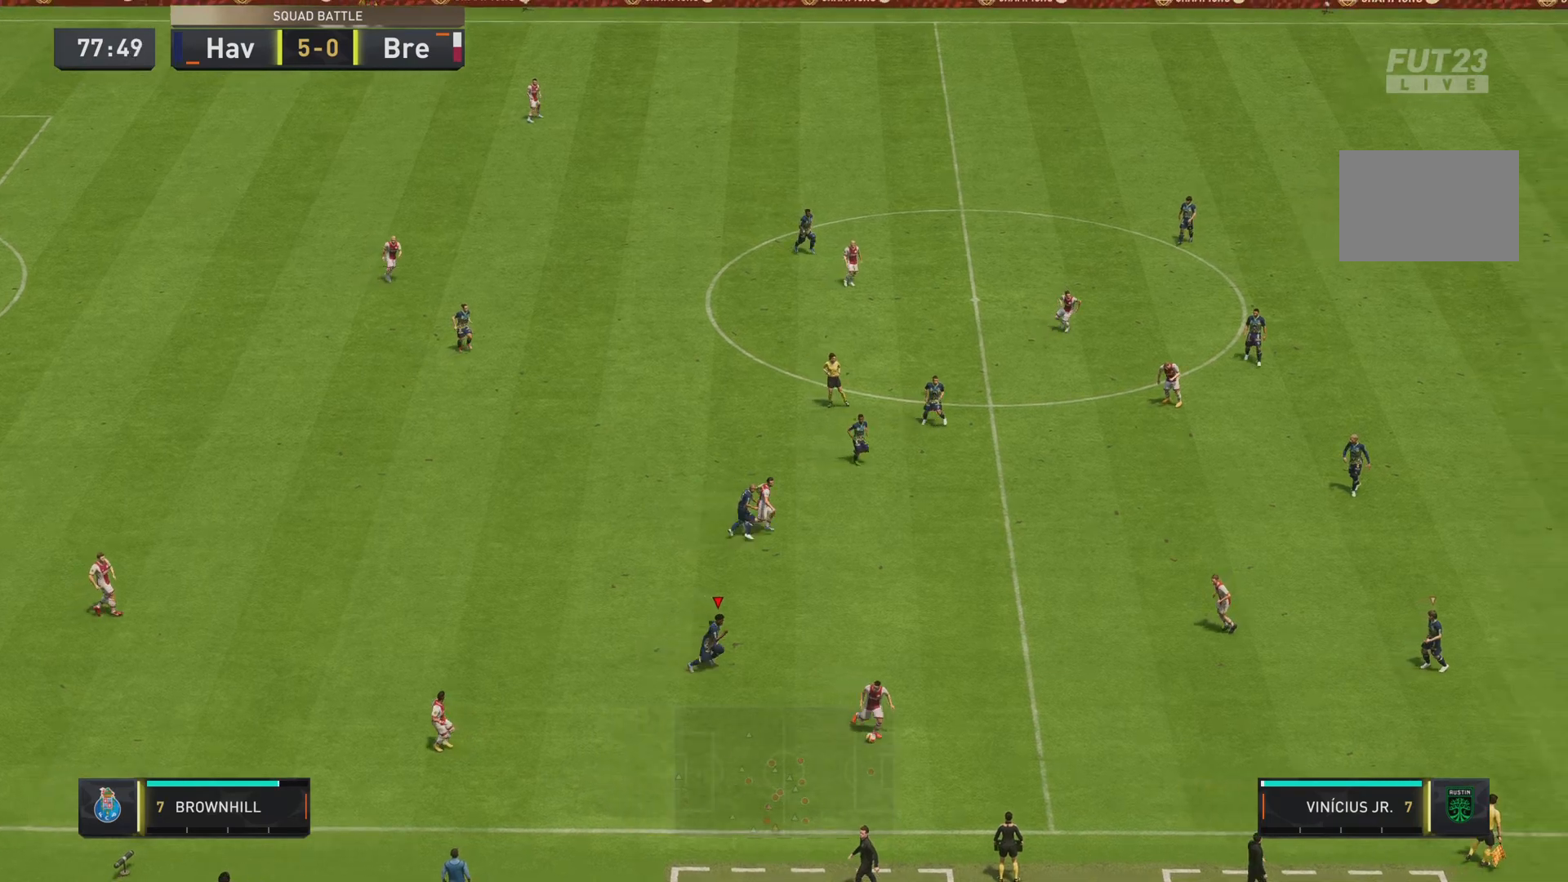
Gameplay with a controller (PlayStation layout); each line is a JSON object with the inputs held at the frame after it. "events" lists button and stick changes between this image and that frame as [ms after this image, input, new state], when the widget could be followed in between. Not read: L3 R3.
{"buttons": ["R2"], "left_stick": "down-right", "right_stick": "center", "events": []}
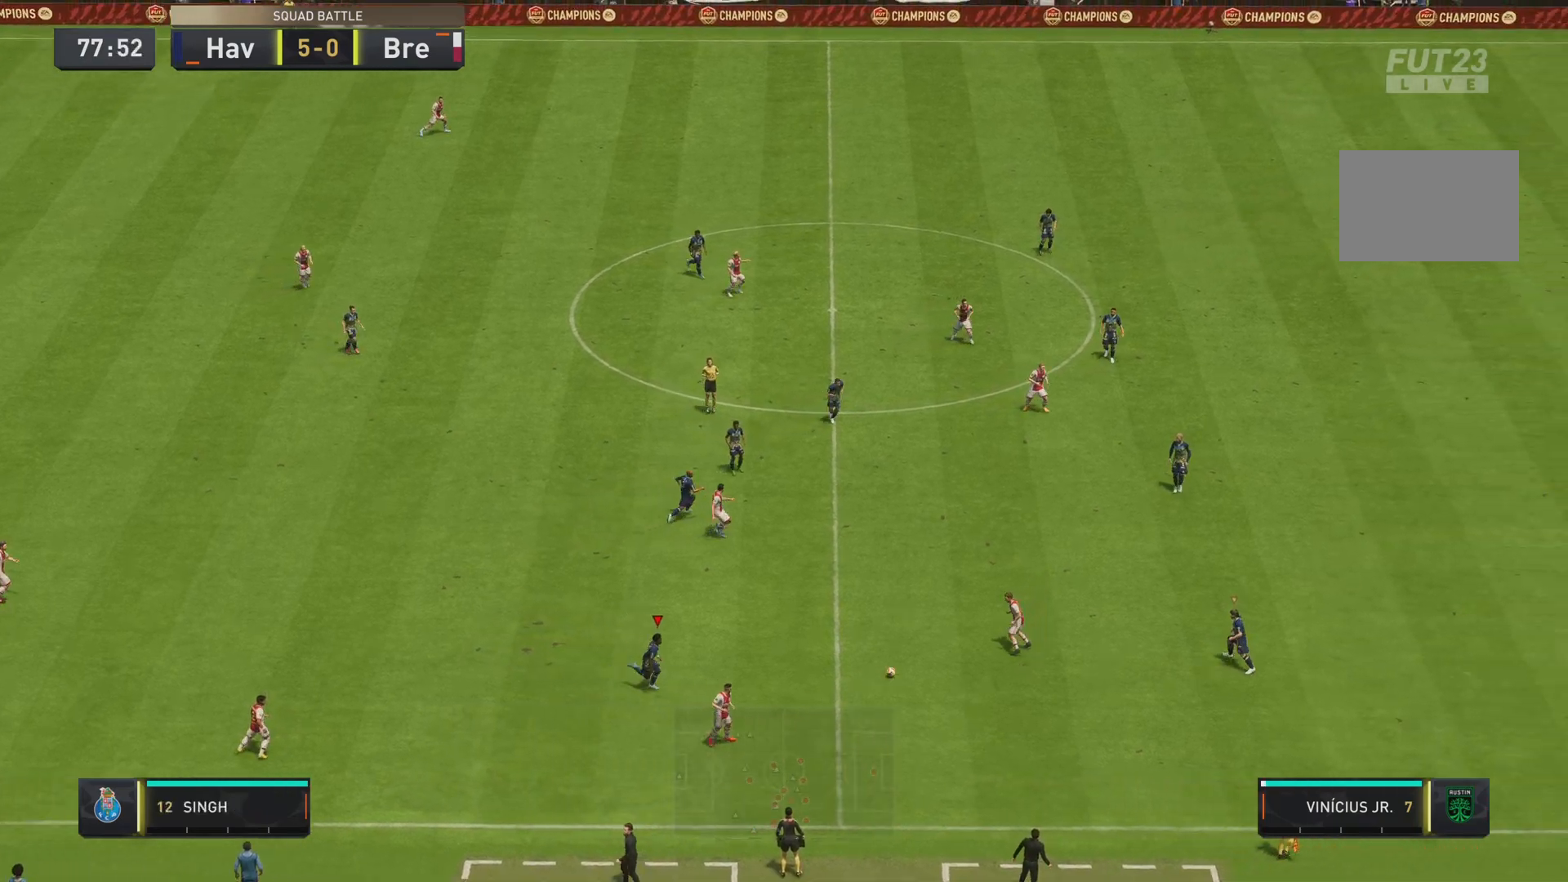
{"buttons": ["R2"], "left_stick": "down-right", "right_stick": "center", "events": []}
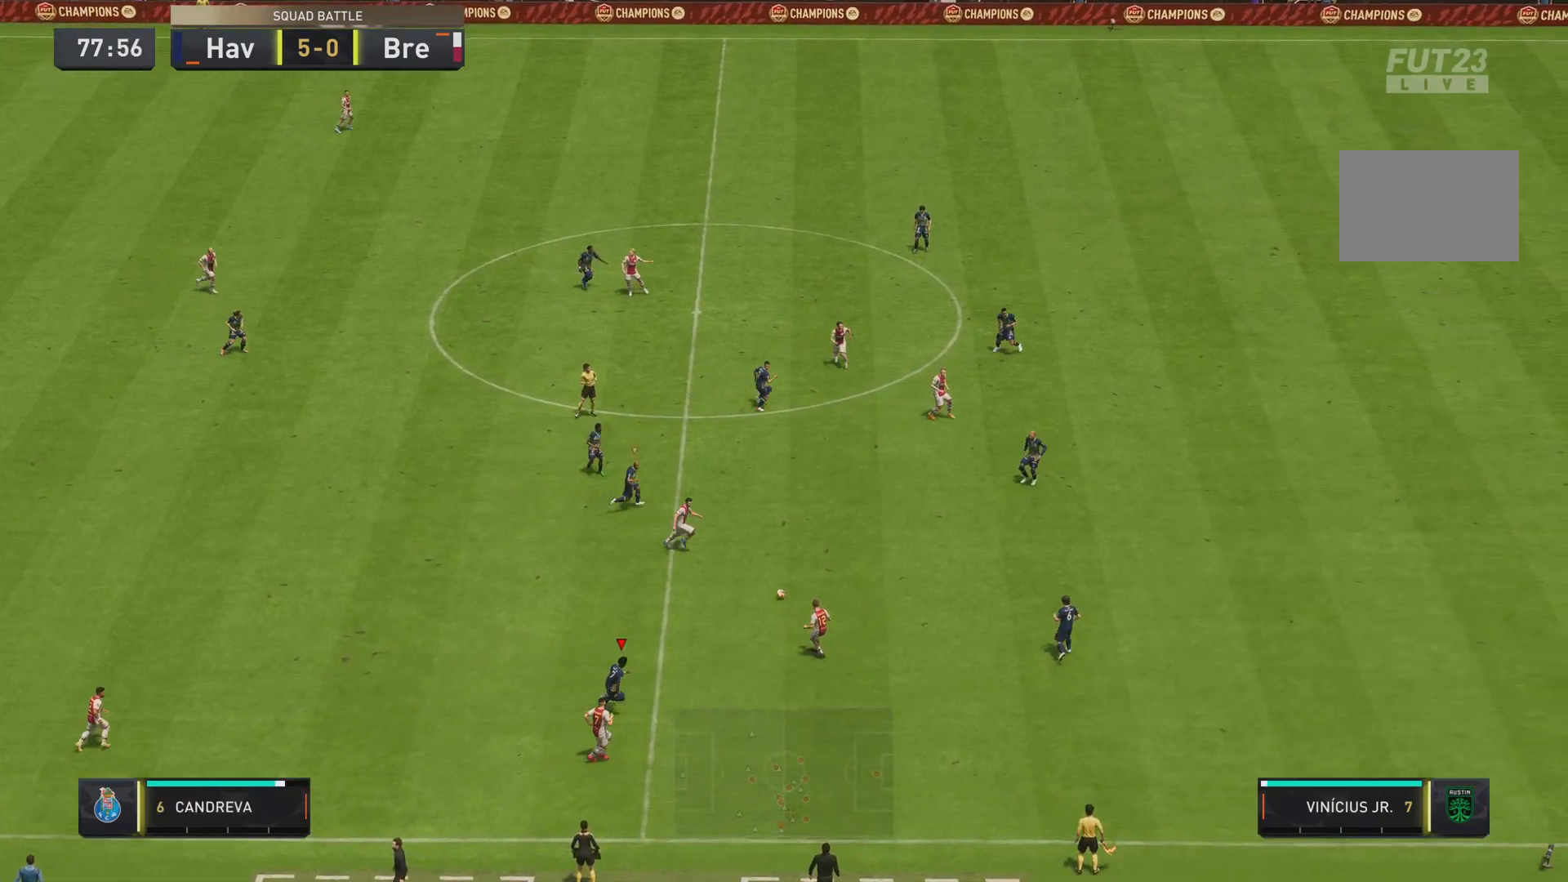
{"buttons": [], "left_stick": "down-right", "right_stick": "up-left", "events": [[284, "R2", "up"], [500, "right_stick", "up-left"]]}
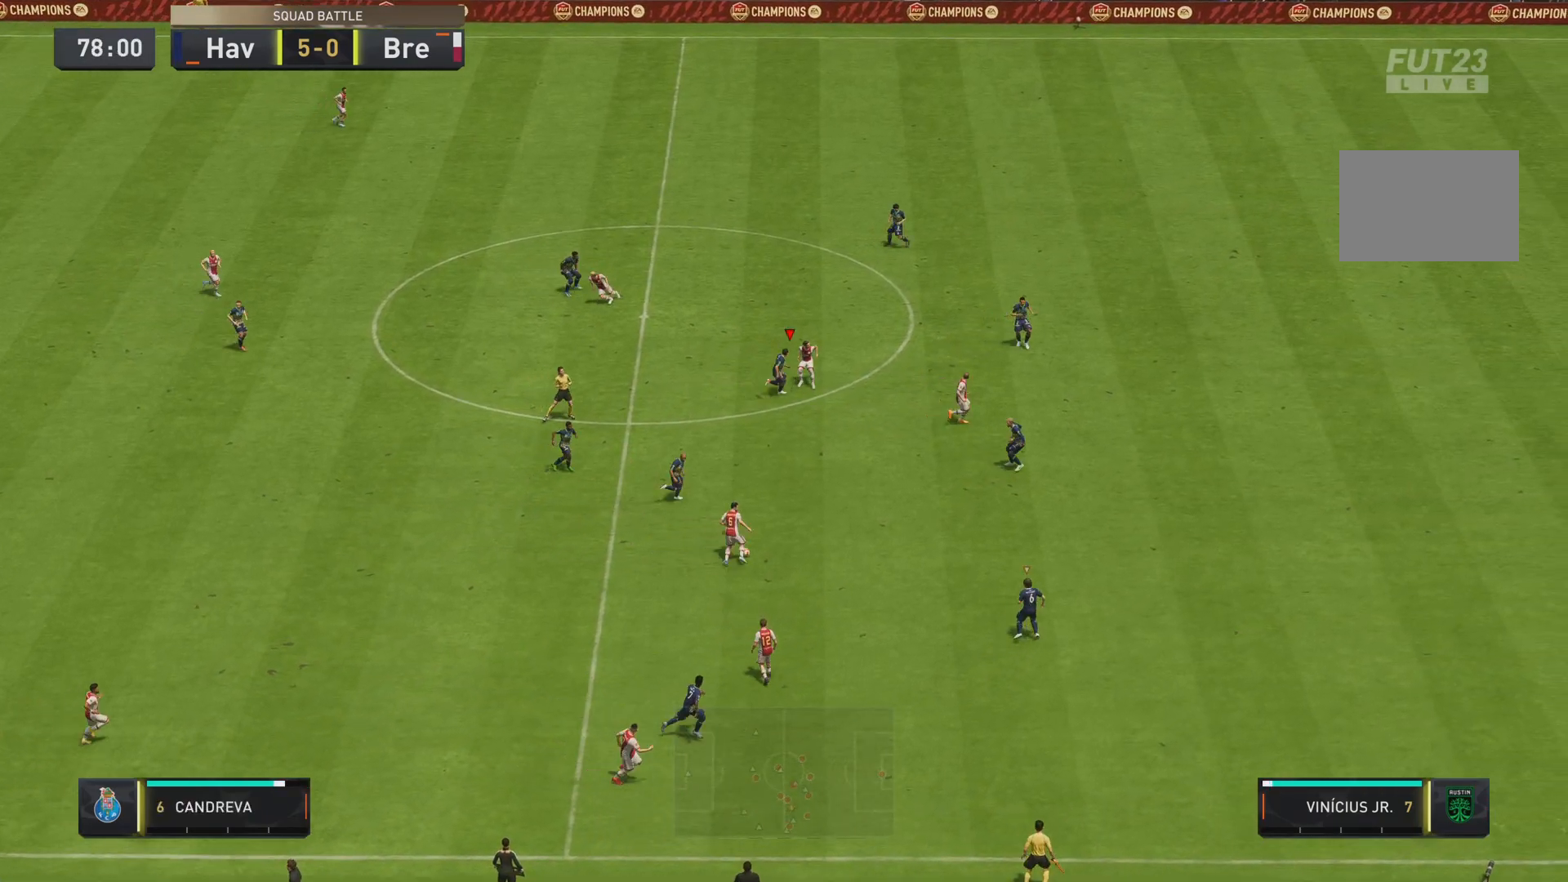
{"buttons": ["R2"], "left_stick": "down-right", "right_stick": "center", "events": [[101, "right_stick", "center"], [151, "R2", "down"]]}
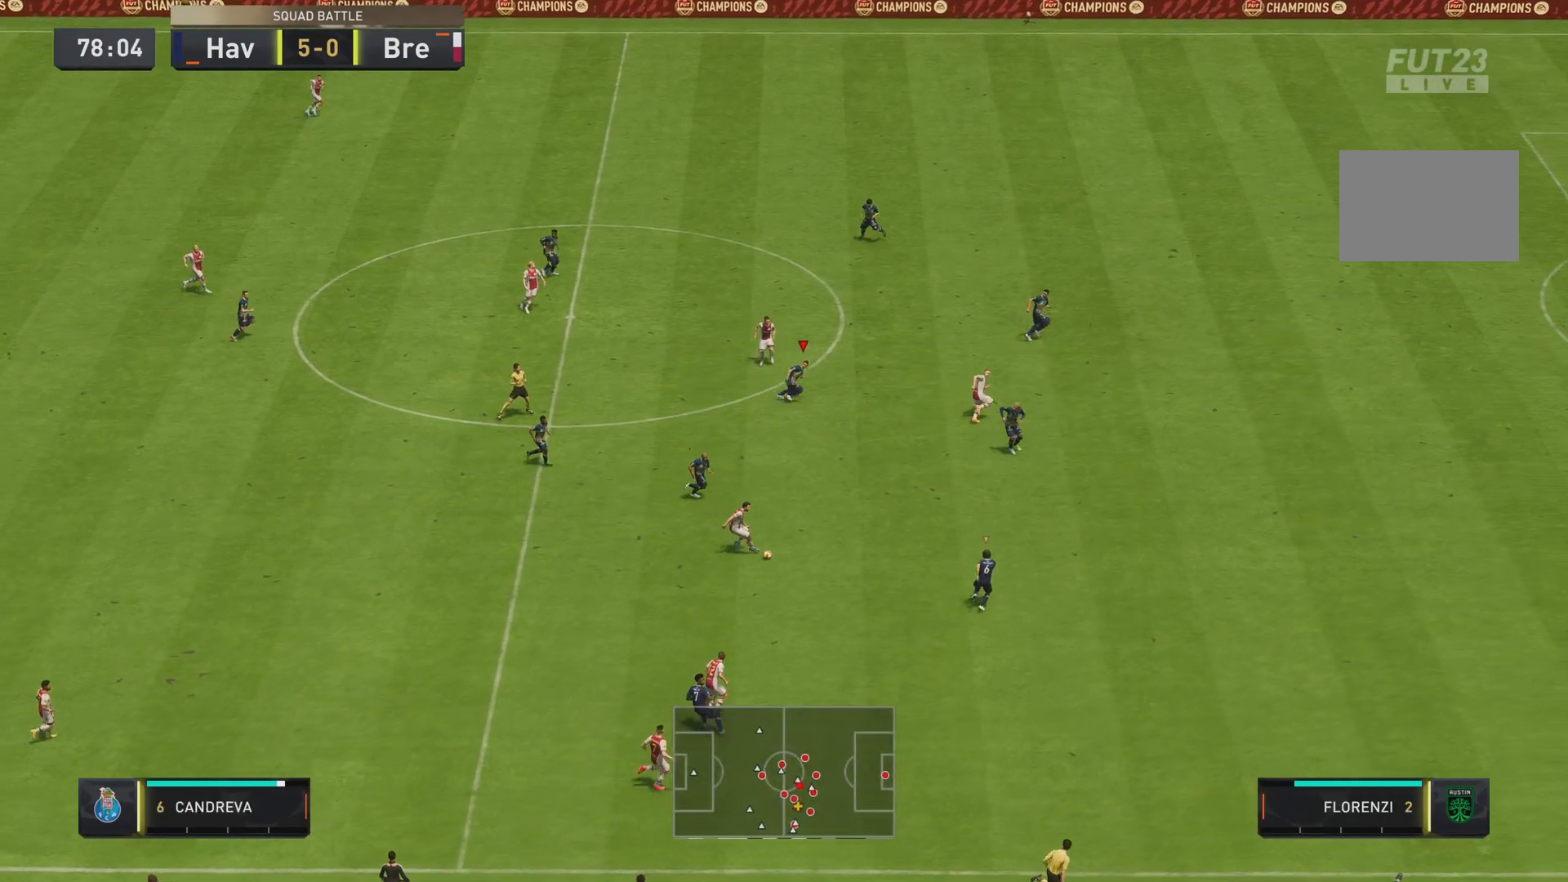
{"buttons": ["R2"], "left_stick": "down-right", "right_stick": "center", "events": []}
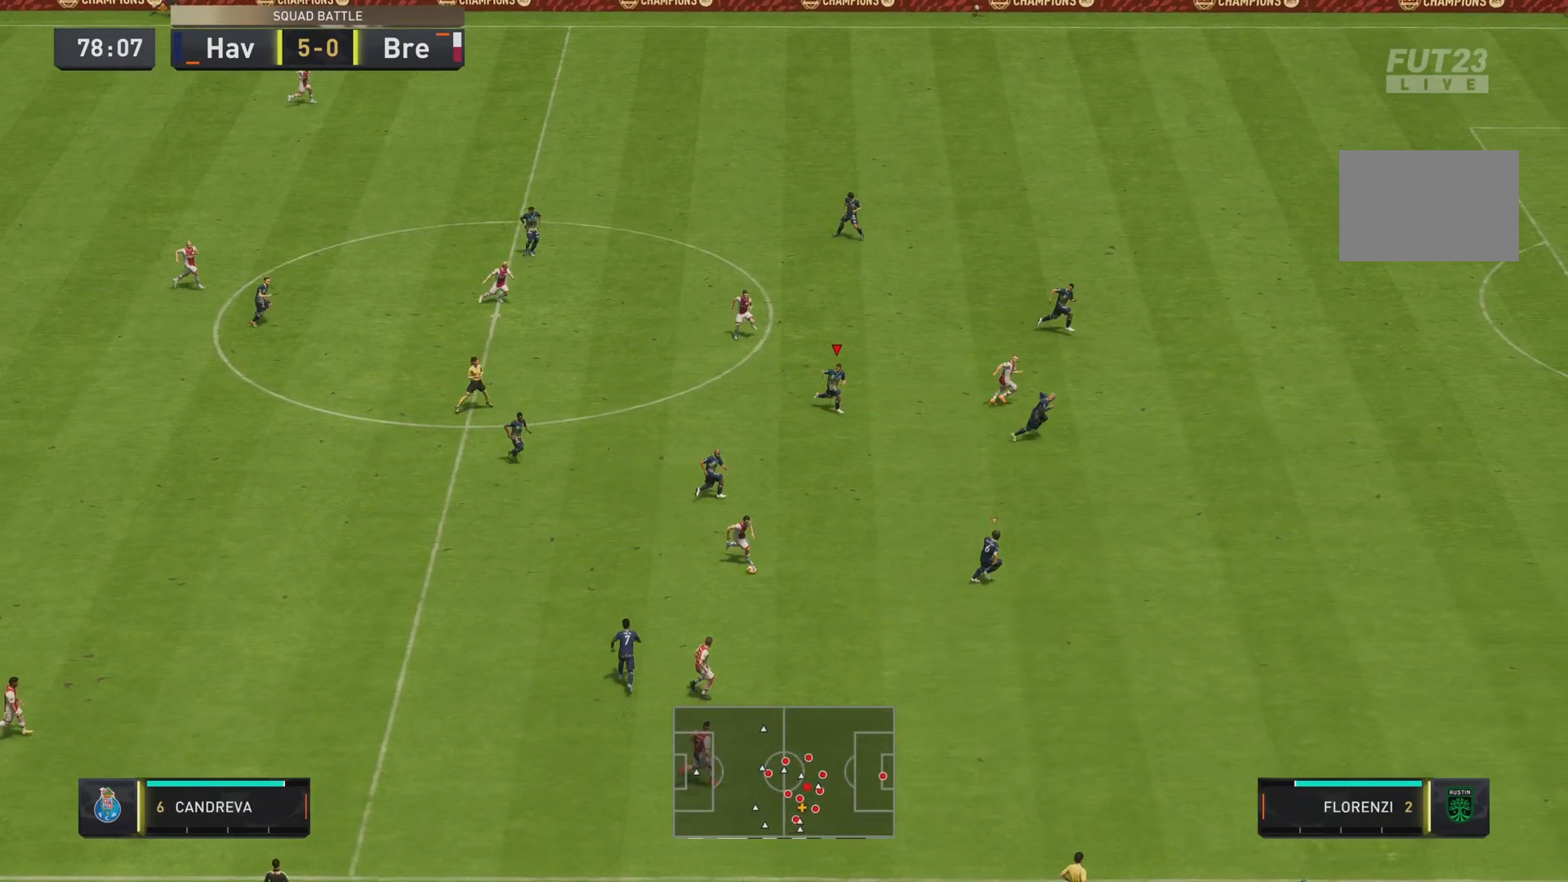
{"buttons": ["R2"], "left_stick": "down-right", "right_stick": "center", "events": []}